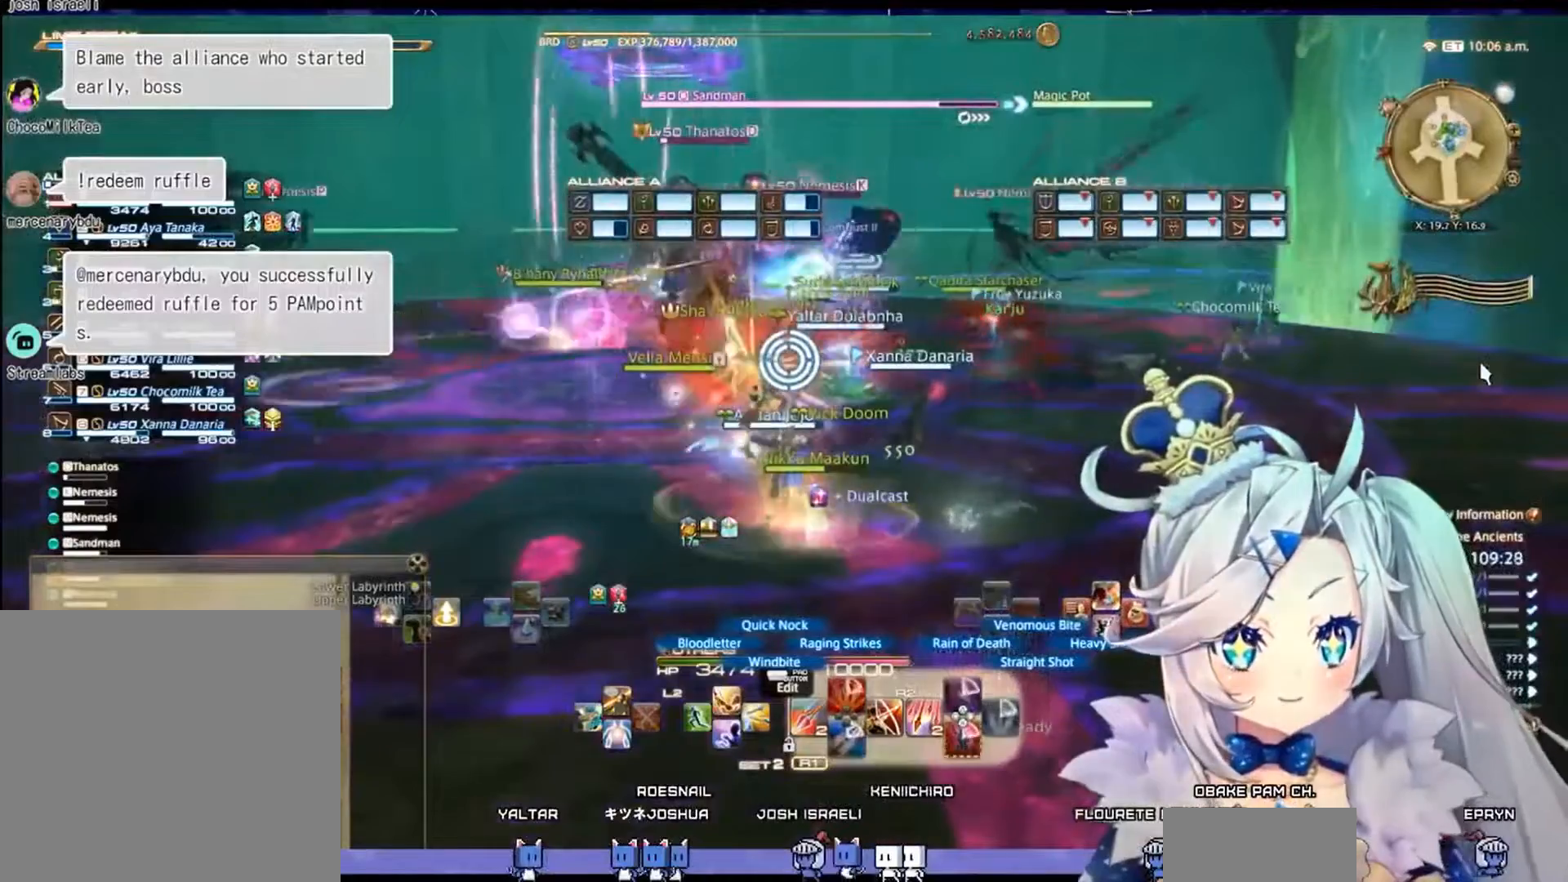
Gameplay with a controller (PlayStation layout); each line is a JSON object with the inputs held at the frame after it. "events" lists button and stick changes between this image and that frame as [ms after this image, input, new state], when the widget could be followed in between.
{"buttons": ["R2"], "left_stick": "center", "right_stick": "center", "events": [[100, "left_stick", "down-left"], [467, "left_stick", "center"]]}
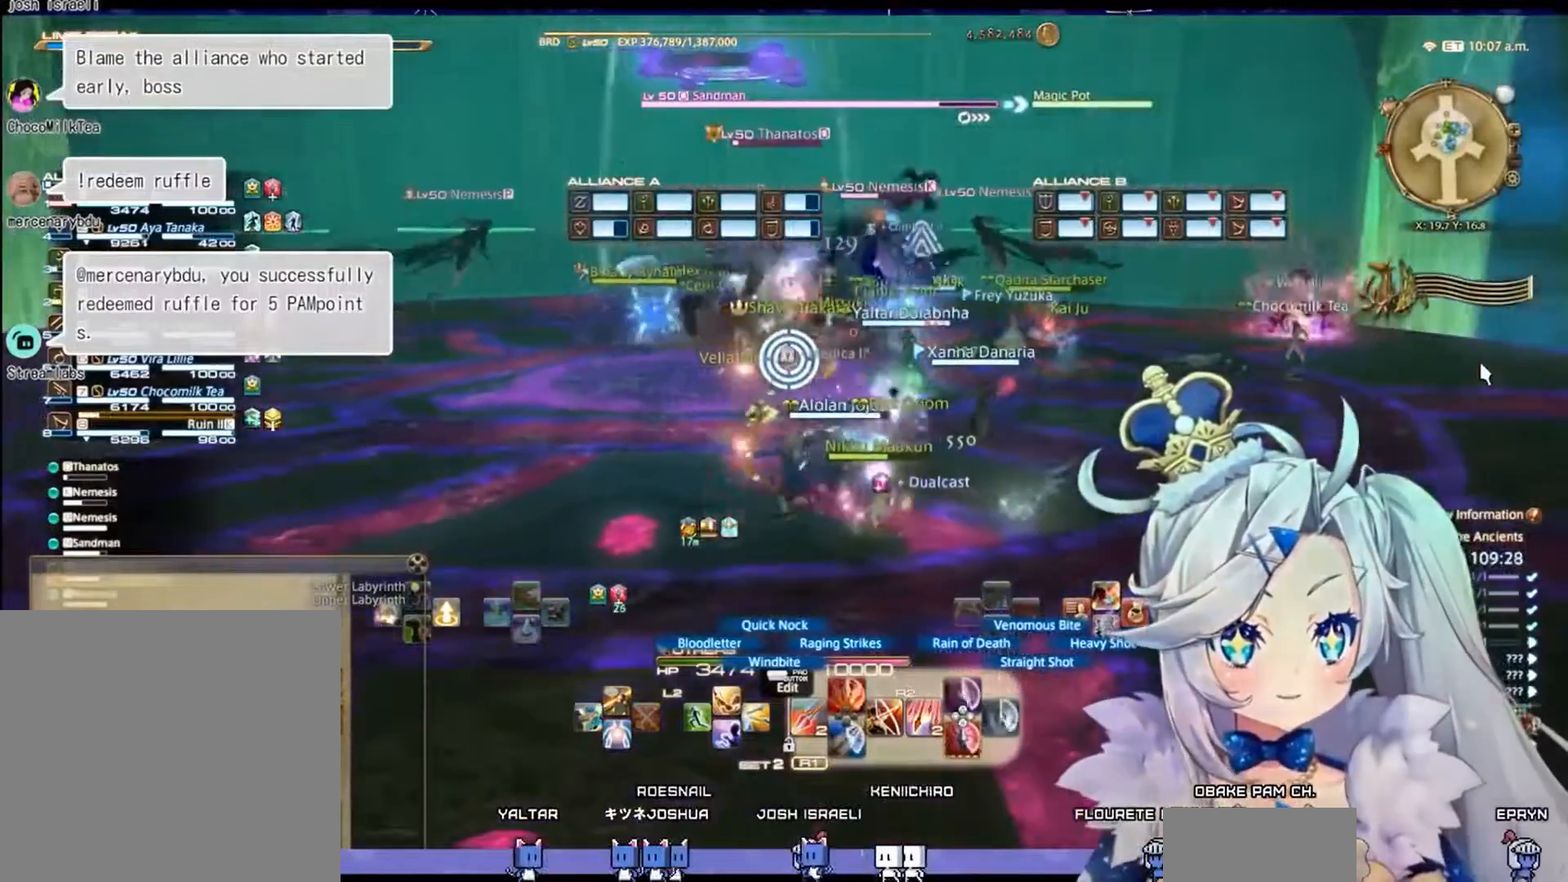
{"buttons": ["R2"], "left_stick": "center", "right_stick": "center", "events": [[133, "right_stick", "down"], [367, "right_stick", "center"]]}
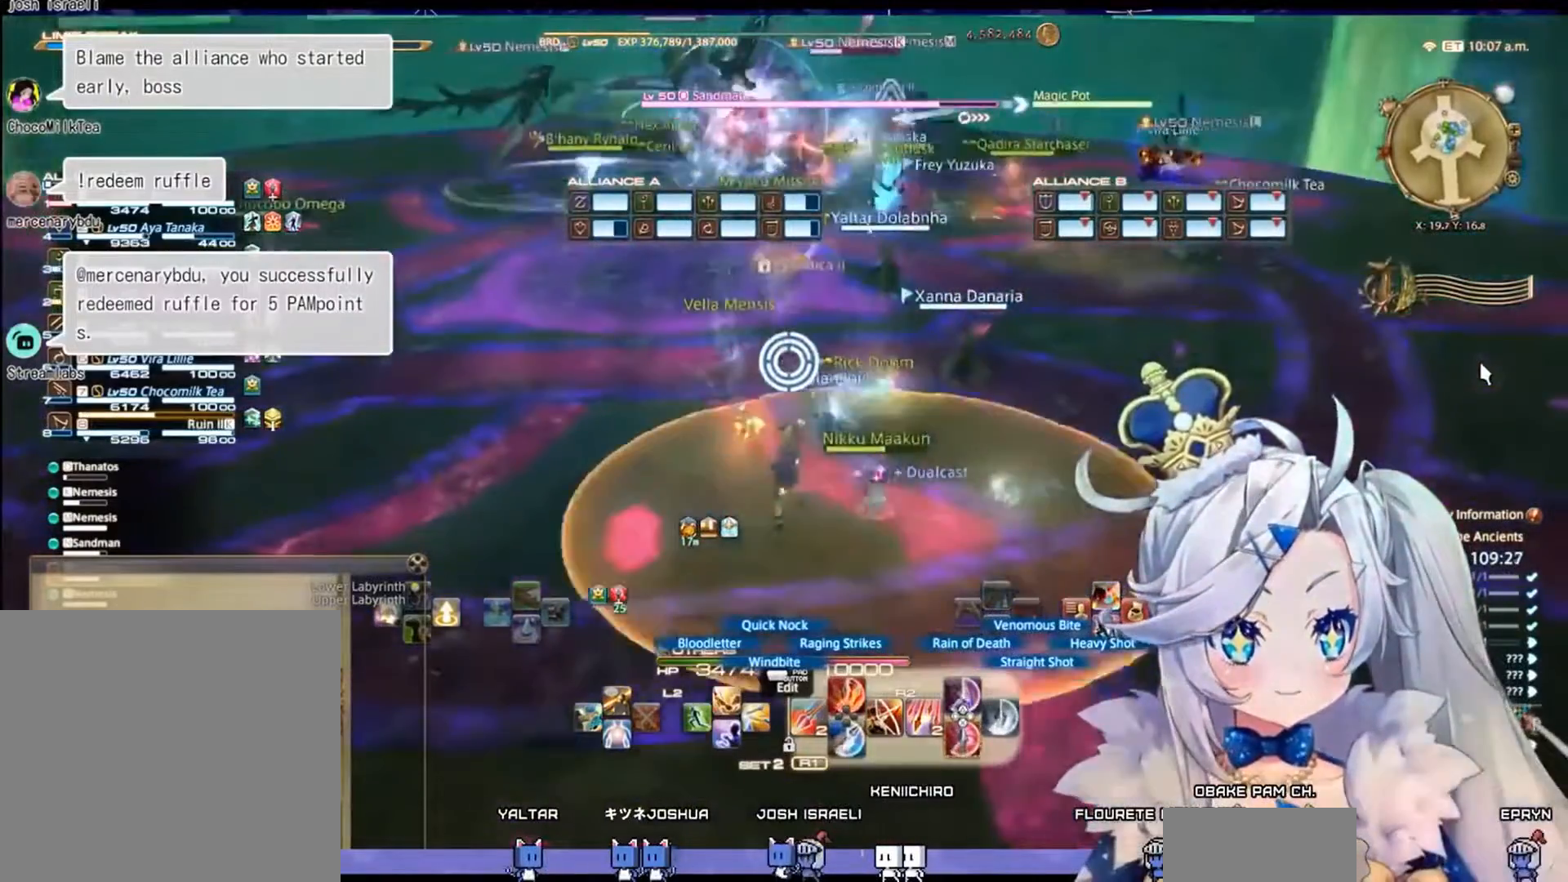
{"buttons": ["R2"], "left_stick": "up-left", "right_stick": "center", "events": [[67, "left_stick", "left"], [167, "left_stick", "up-left"]]}
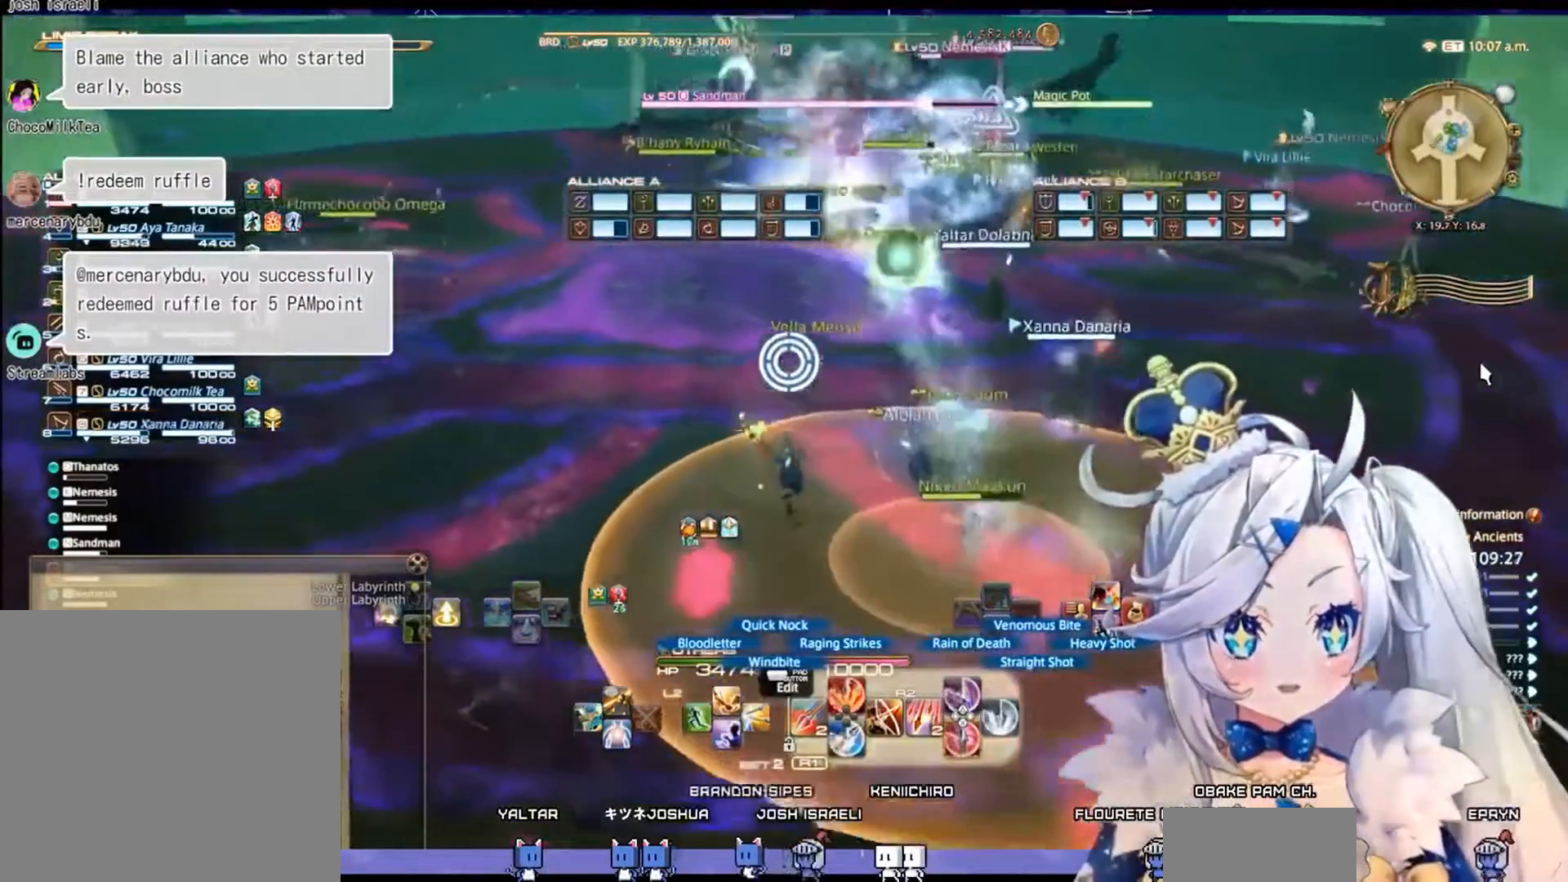
{"buttons": ["R2"], "left_stick": "up-left", "right_stick": "right", "events": [[267, "right_stick", "right"]]}
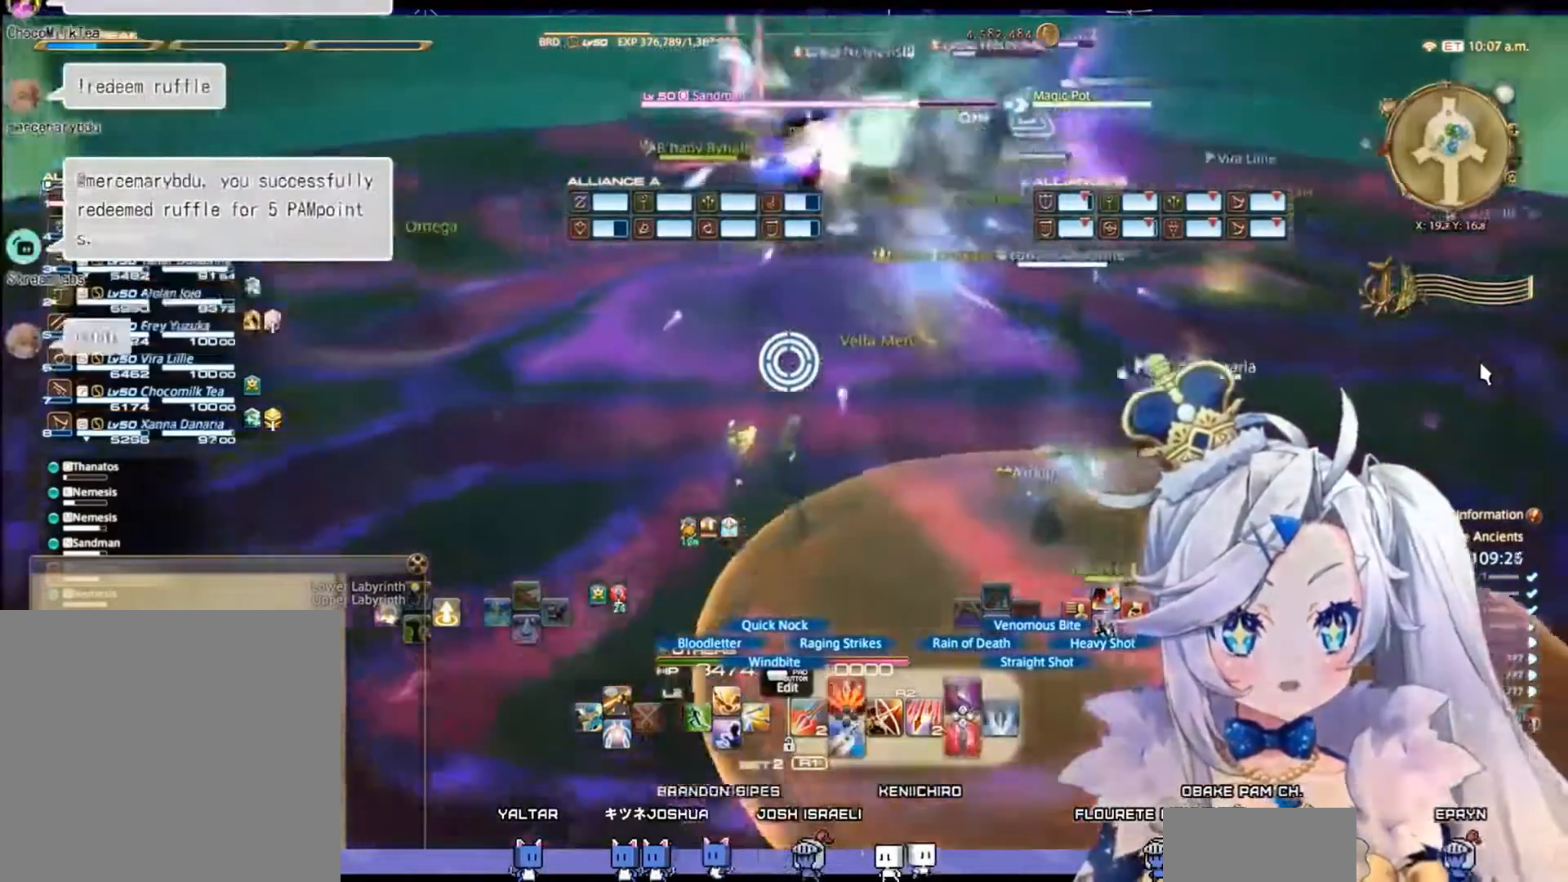
{"buttons": ["R2"], "left_stick": "up-left", "right_stick": "center", "events": [[167, "right_stick", "center"]]}
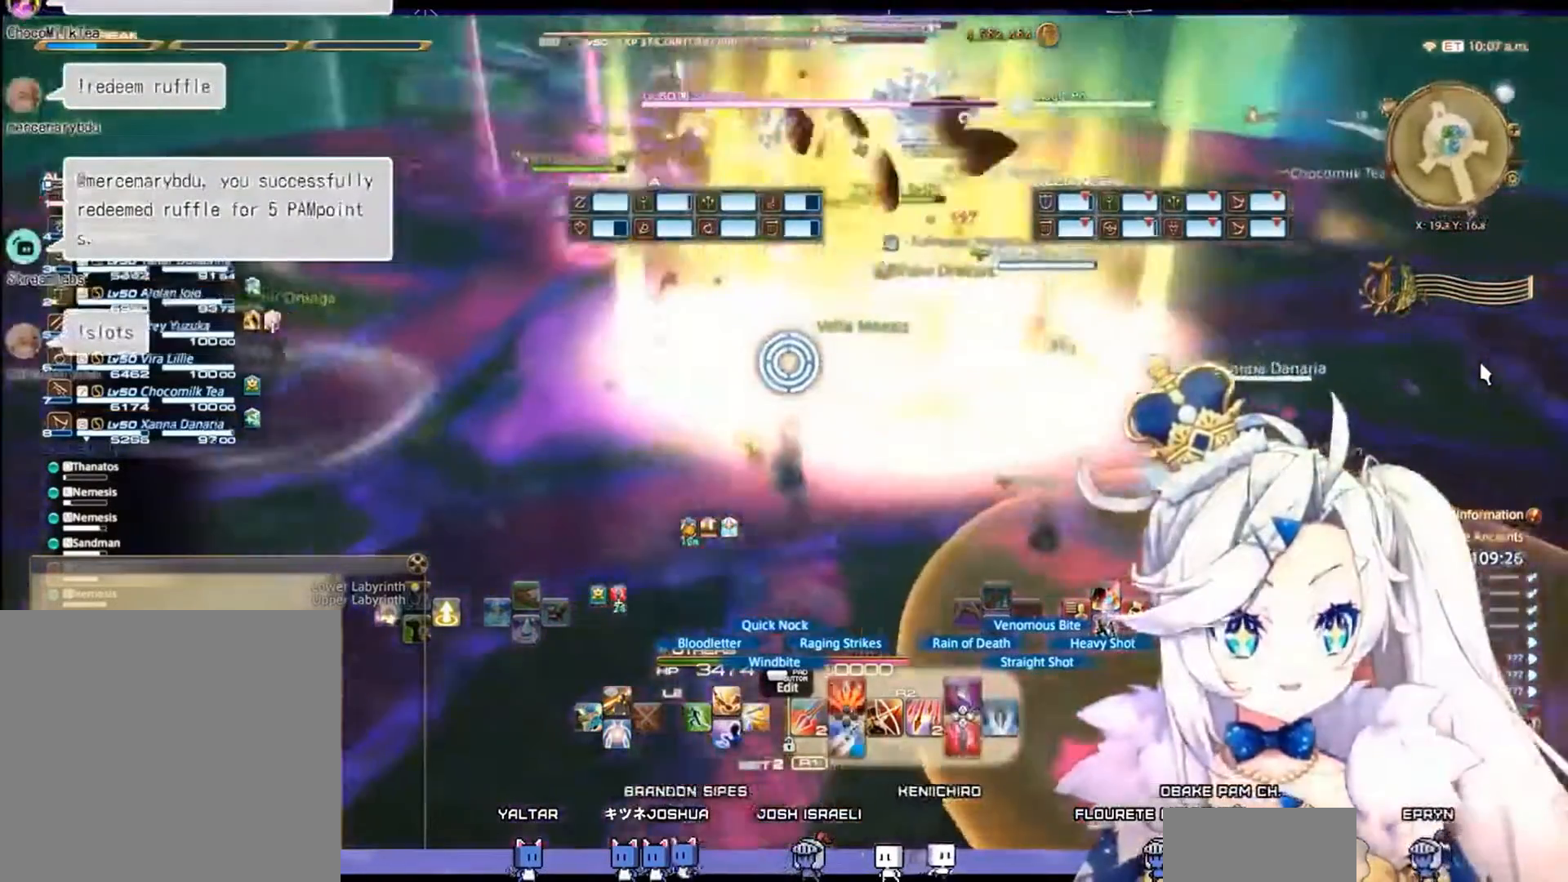
{"buttons": ["R2"], "left_stick": "center", "right_stick": "center", "events": [[200, "SQUARE", "down"], [300, "left_stick", "center"], [400, "SQUARE", "up"]]}
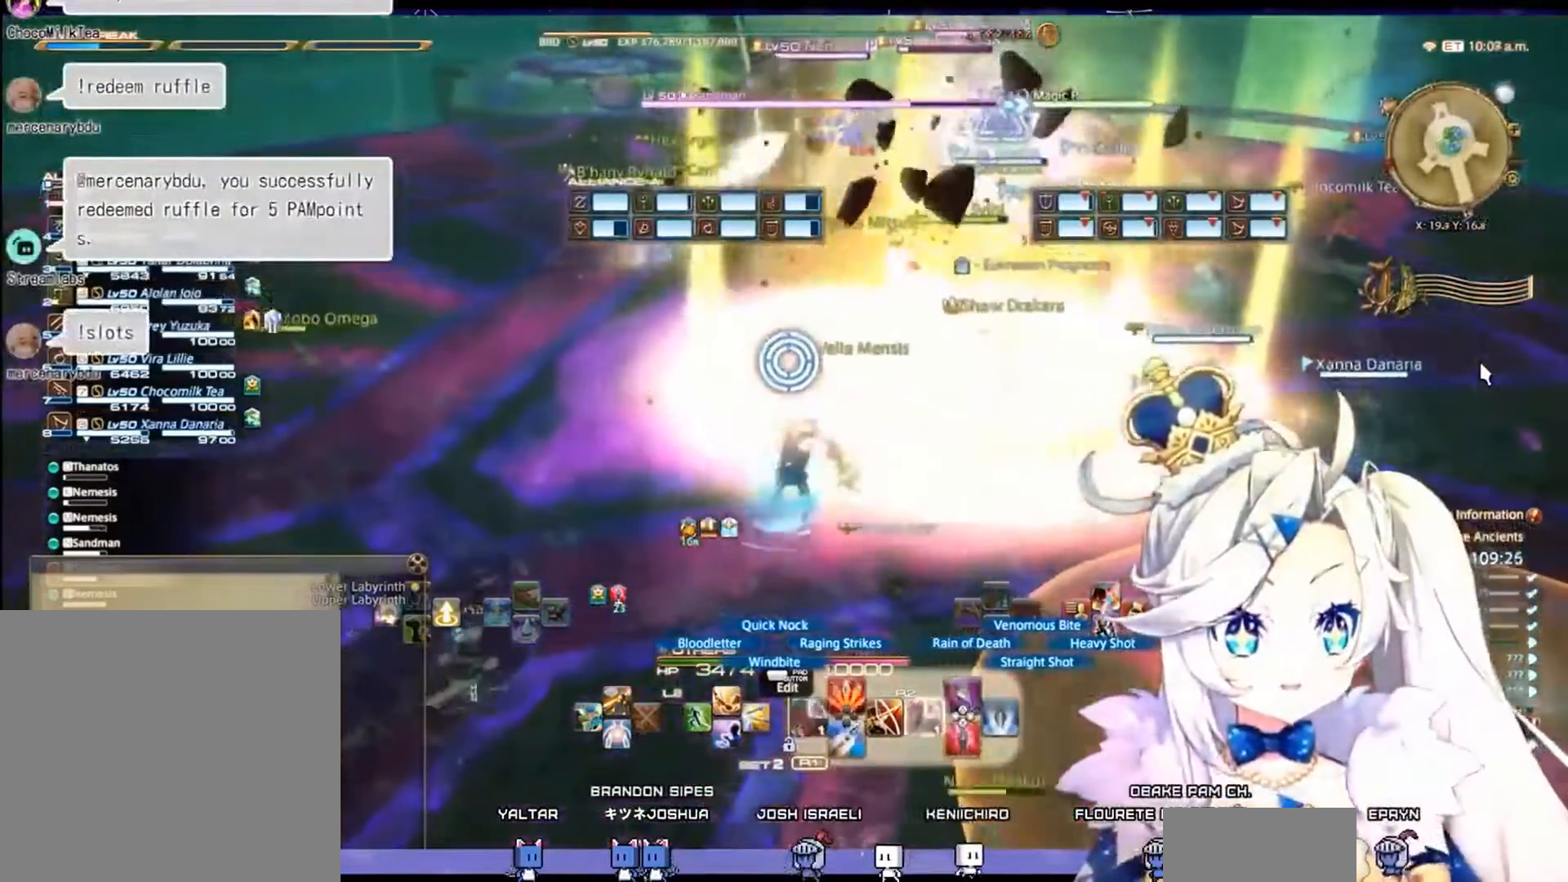
{"buttons": ["R2"], "left_stick": "center", "right_stick": "center", "events": [[133, "DPAD_LEFT", "down"], [267, "DPAD_LEFT", "up"]]}
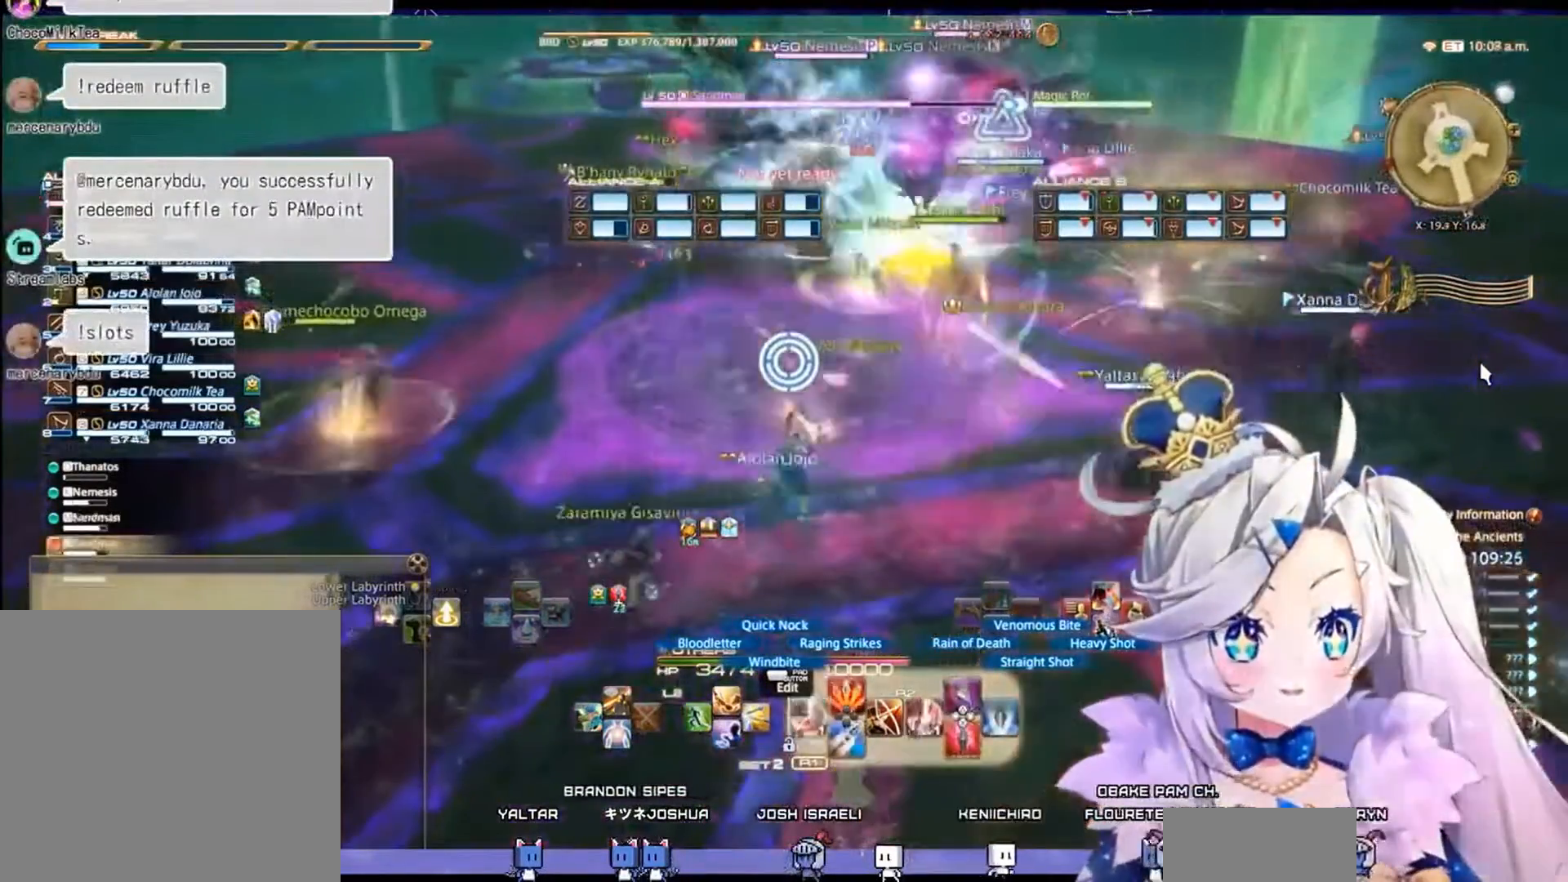
{"buttons": ["TRIANGLE", "L2"], "left_stick": "center", "right_stick": "center", "events": [[233, "L2", "down"], [300, "R2", "up"], [433, "TRIANGLE", "down"]]}
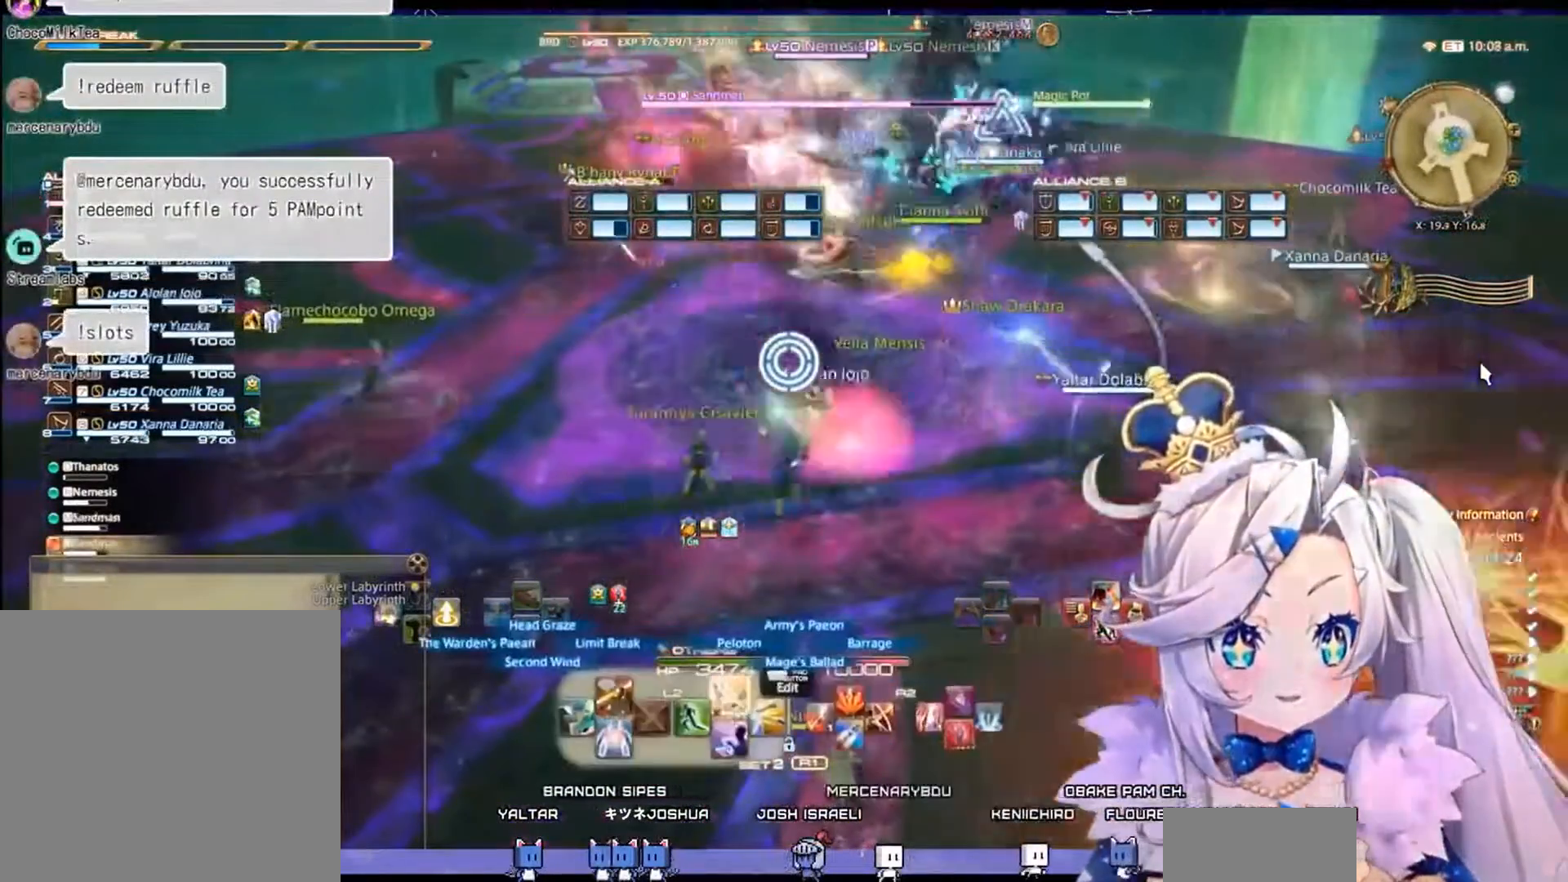
{"buttons": ["L2"], "left_stick": "up", "right_stick": "center", "events": [[167, "TRIANGLE", "up"], [333, "left_stick", "up"]]}
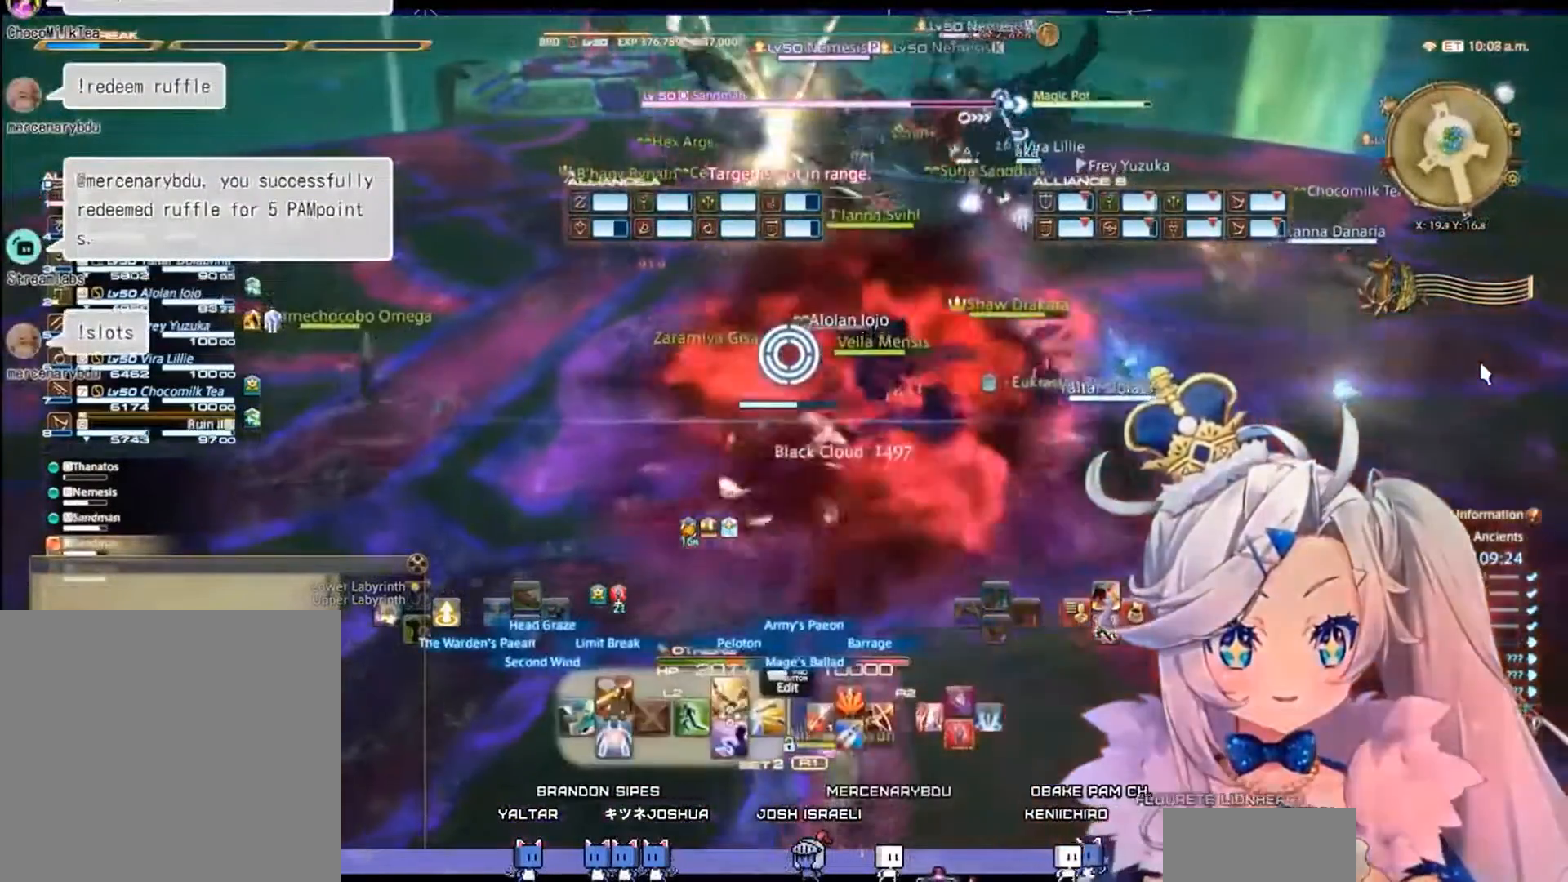
{"buttons": ["L2"], "left_stick": "up", "right_stick": "center", "events": []}
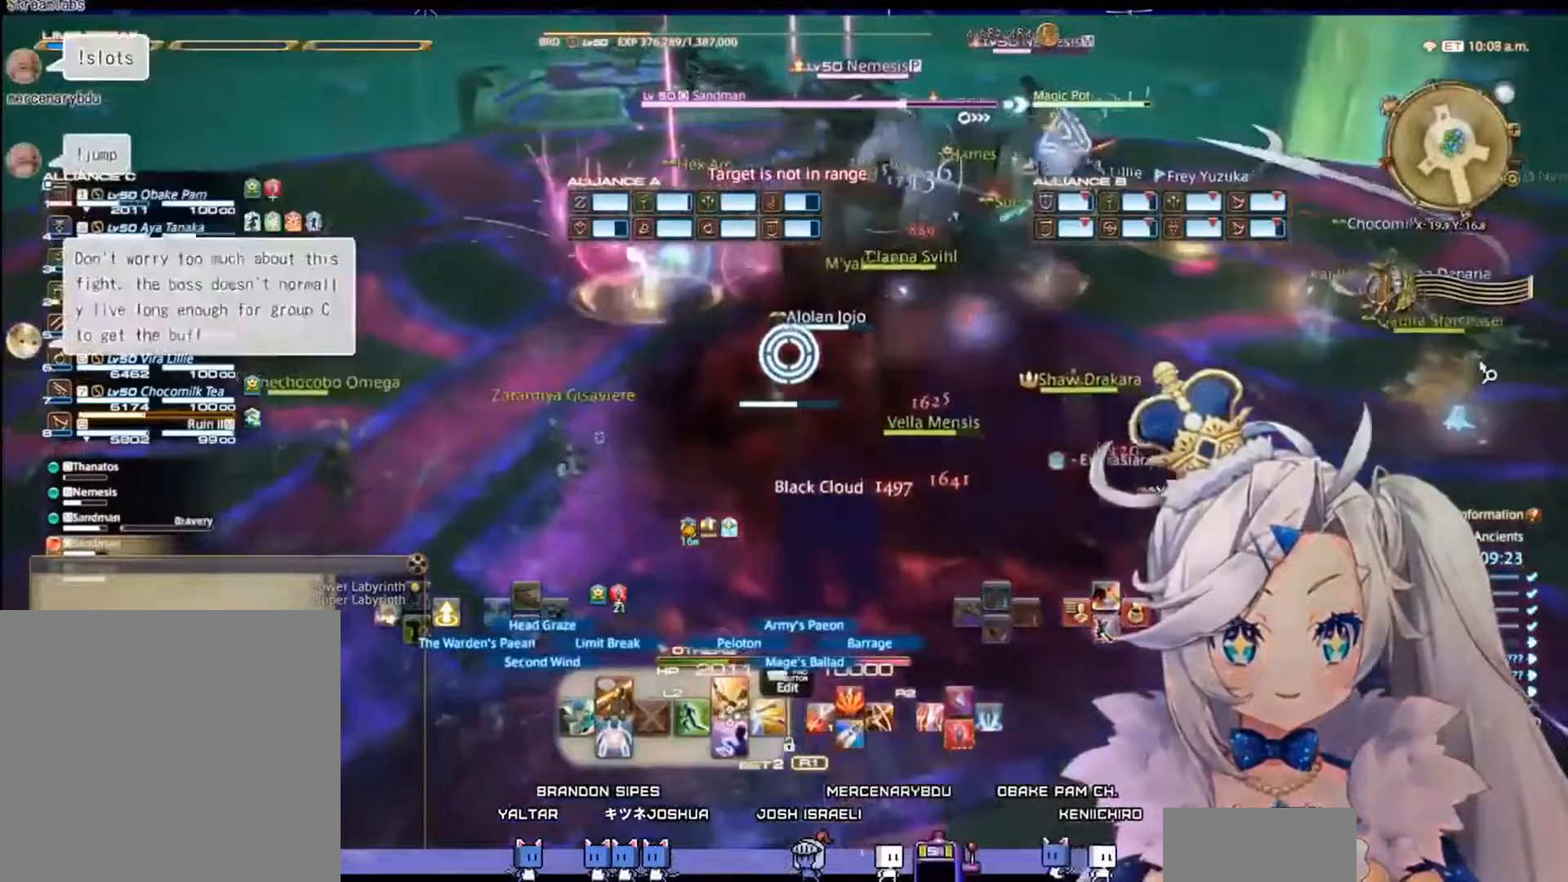
{"buttons": ["TRIANGLE", "L2"], "left_stick": "up", "right_stick": "center", "events": [[400, "TRIANGLE", "down"]]}
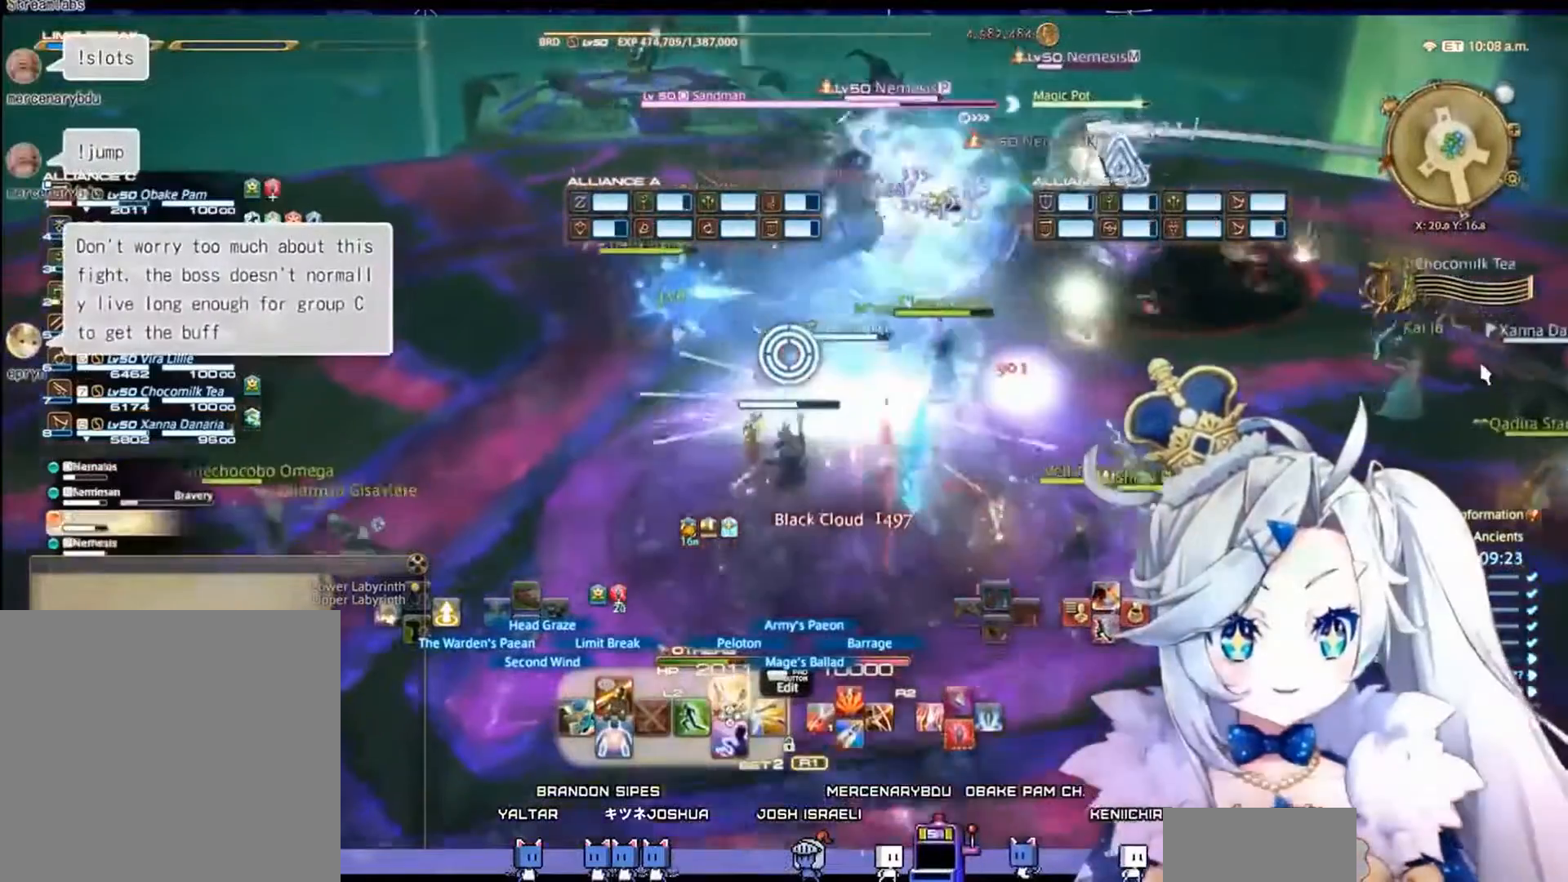
{"buttons": ["L2"], "left_stick": "center", "right_stick": "center", "events": [[133, "TRIANGLE", "up"], [133, "left_stick", "center"], [300, "CIRCLE", "down"], [500, "CIRCLE", "up"]]}
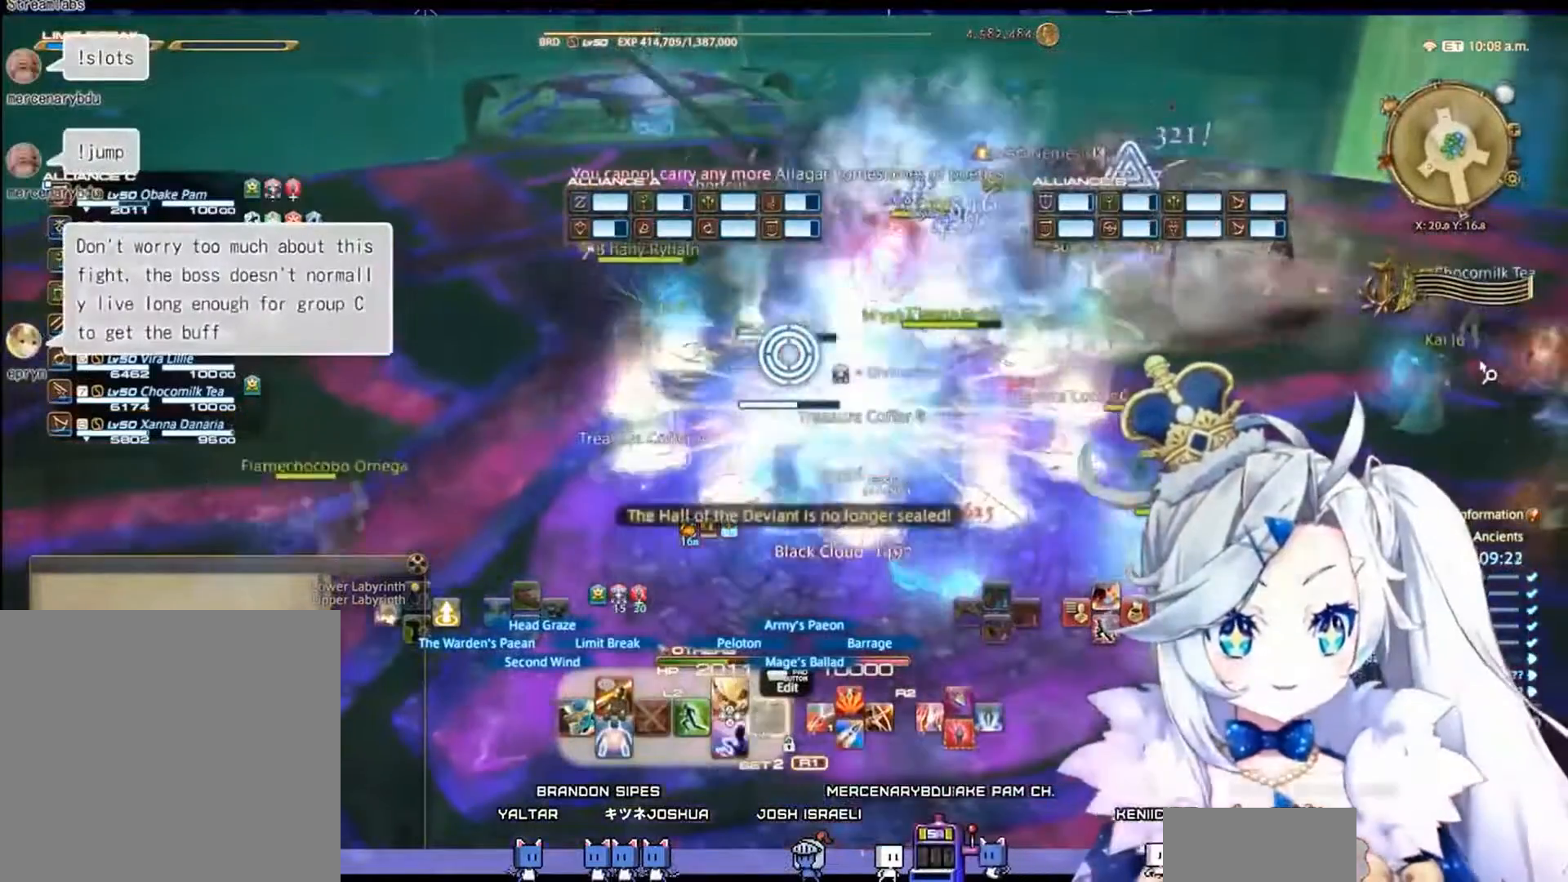
{"buttons": ["CROSS", "L2"], "left_stick": "center", "right_stick": "center", "events": [[500, "CROSS", "down"]]}
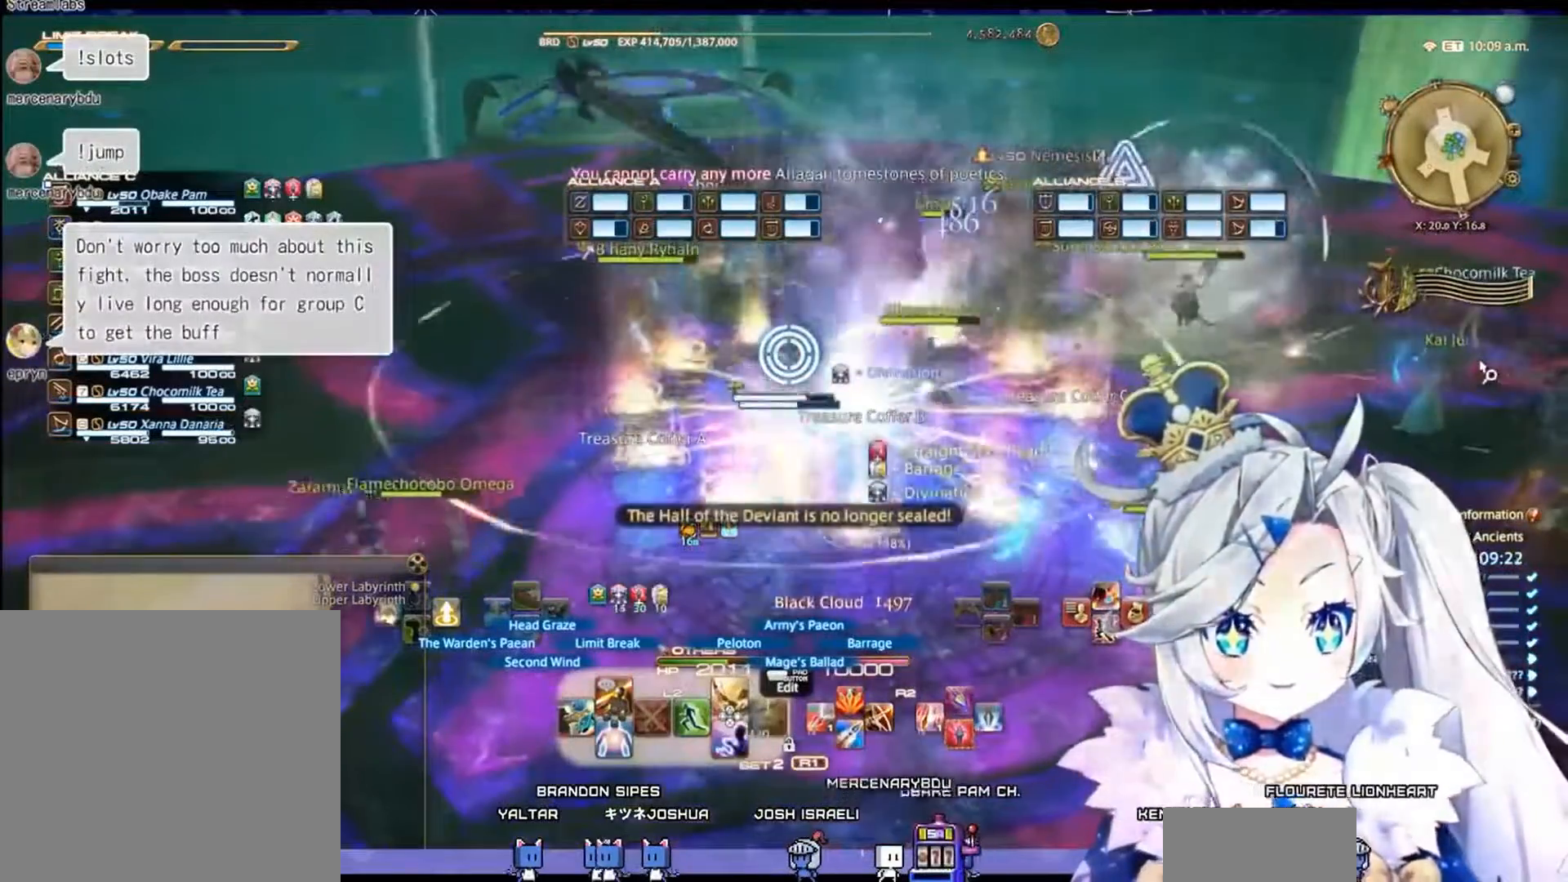
{"buttons": ["L2"], "left_stick": "up", "right_stick": "center", "events": [[233, "CROSS", "up"], [367, "left_stick", "up"]]}
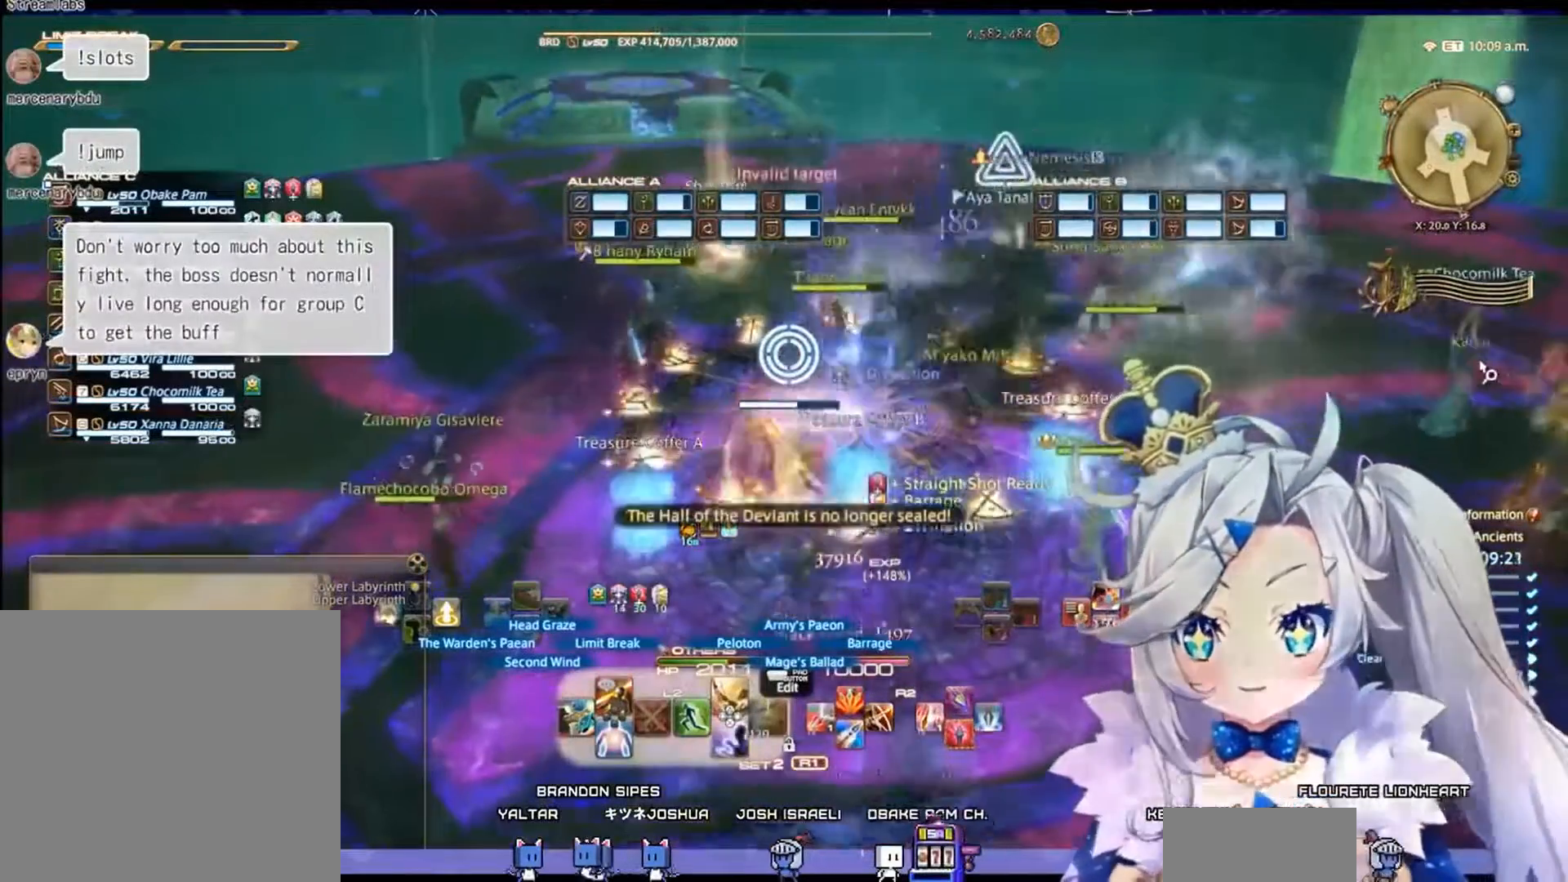
{"buttons": ["L2"], "left_stick": "center", "right_stick": "center", "events": [[67, "TRIANGLE", "down"], [200, "left_stick", "center"], [300, "TRIANGLE", "up"]]}
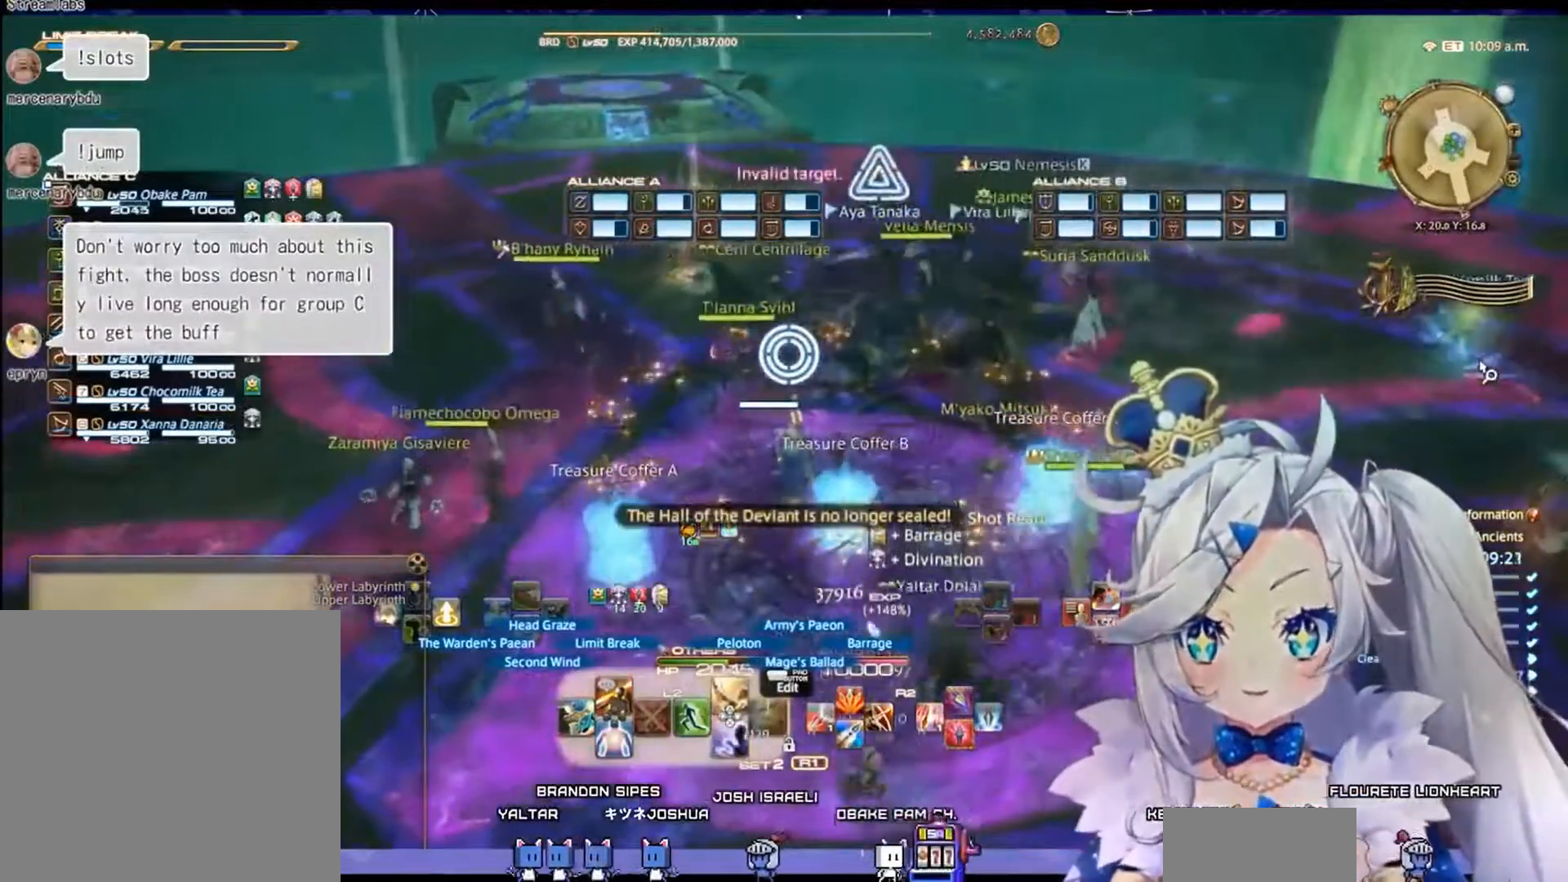
{"buttons": ["L2"], "left_stick": "center", "right_stick": "center", "events": []}
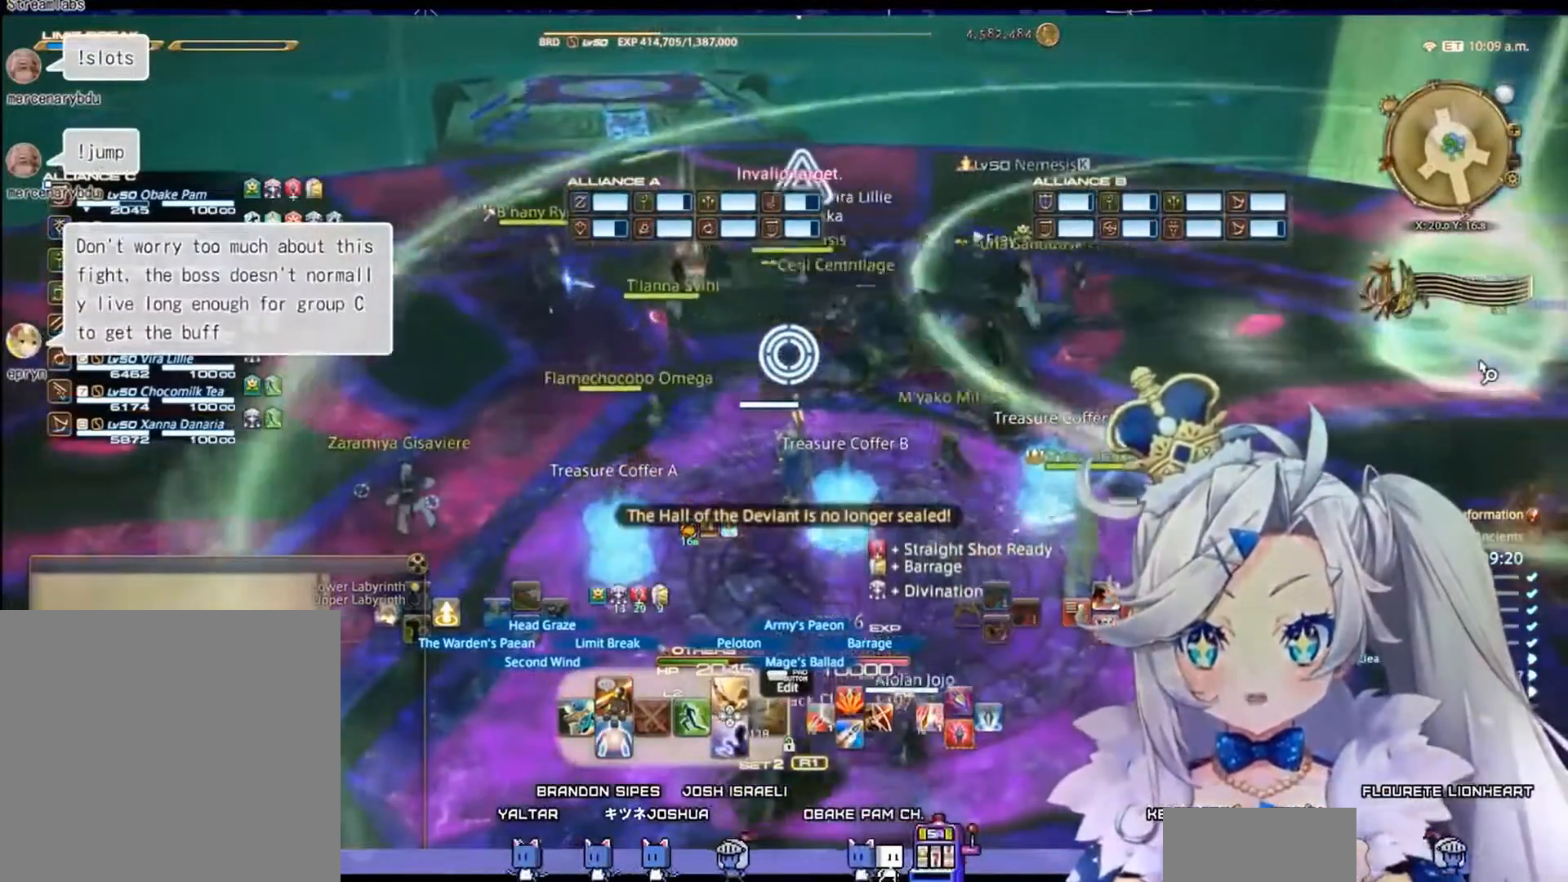
{"buttons": [], "left_stick": "down-left", "right_stick": "center", "events": [[33, "left_stick", "down"], [100, "right_stick", "right"], [167, "L2", "up"], [433, "left_stick", "down-left"], [433, "right_stick", "center"]]}
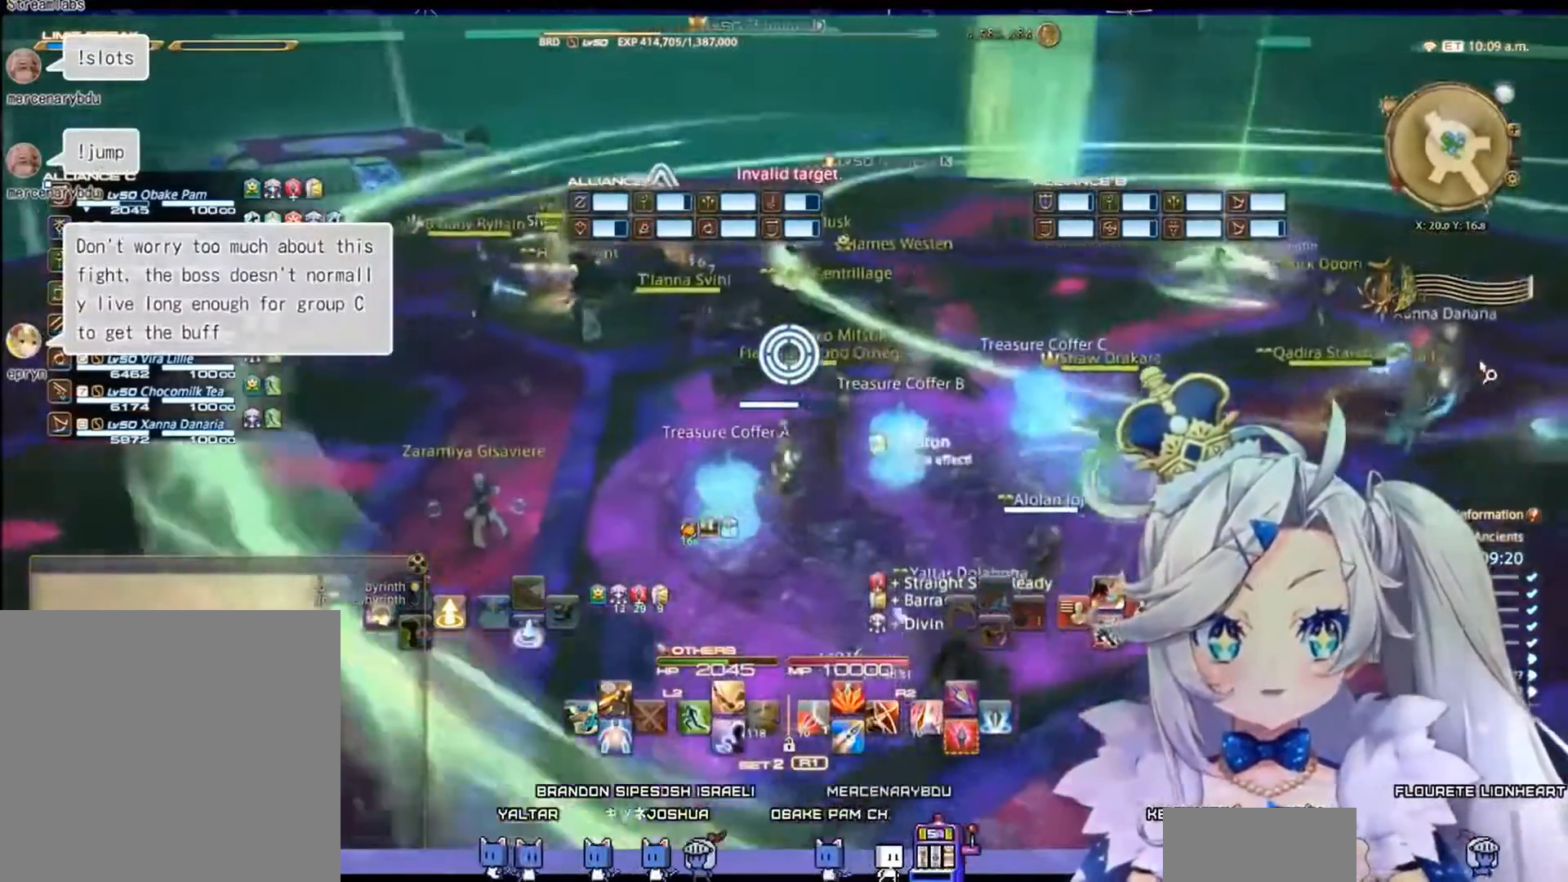
{"buttons": [], "left_stick": "down-left", "right_stick": "right", "events": [[333, "right_stick", "right"]]}
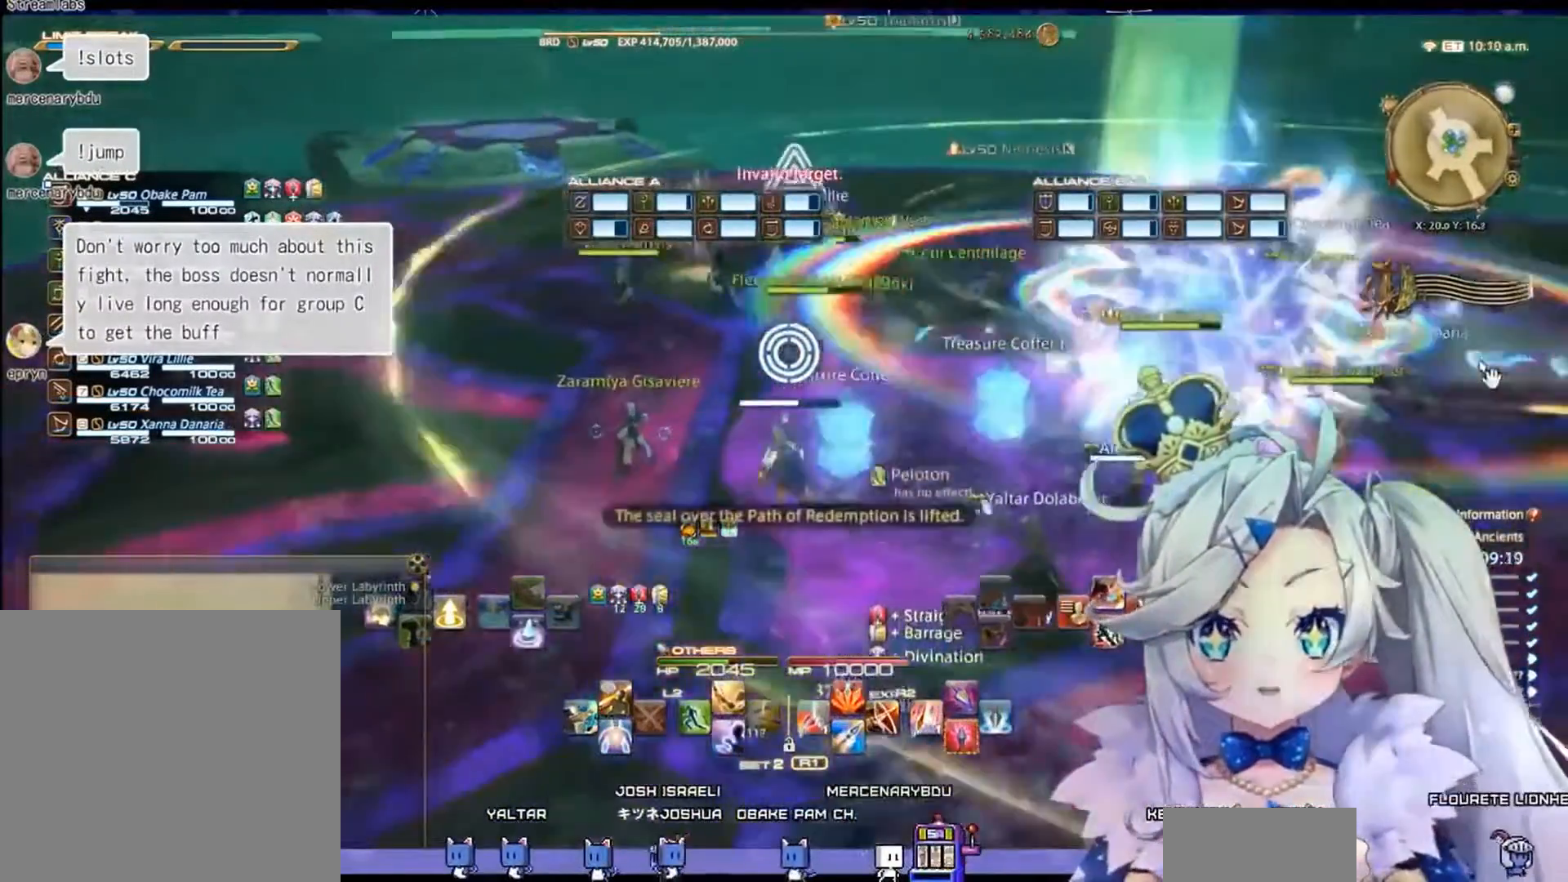
{"buttons": [], "left_stick": "left", "right_stick": "right", "events": [[67, "left_stick", "left"], [67, "right_stick", "center"], [433, "right_stick", "right"]]}
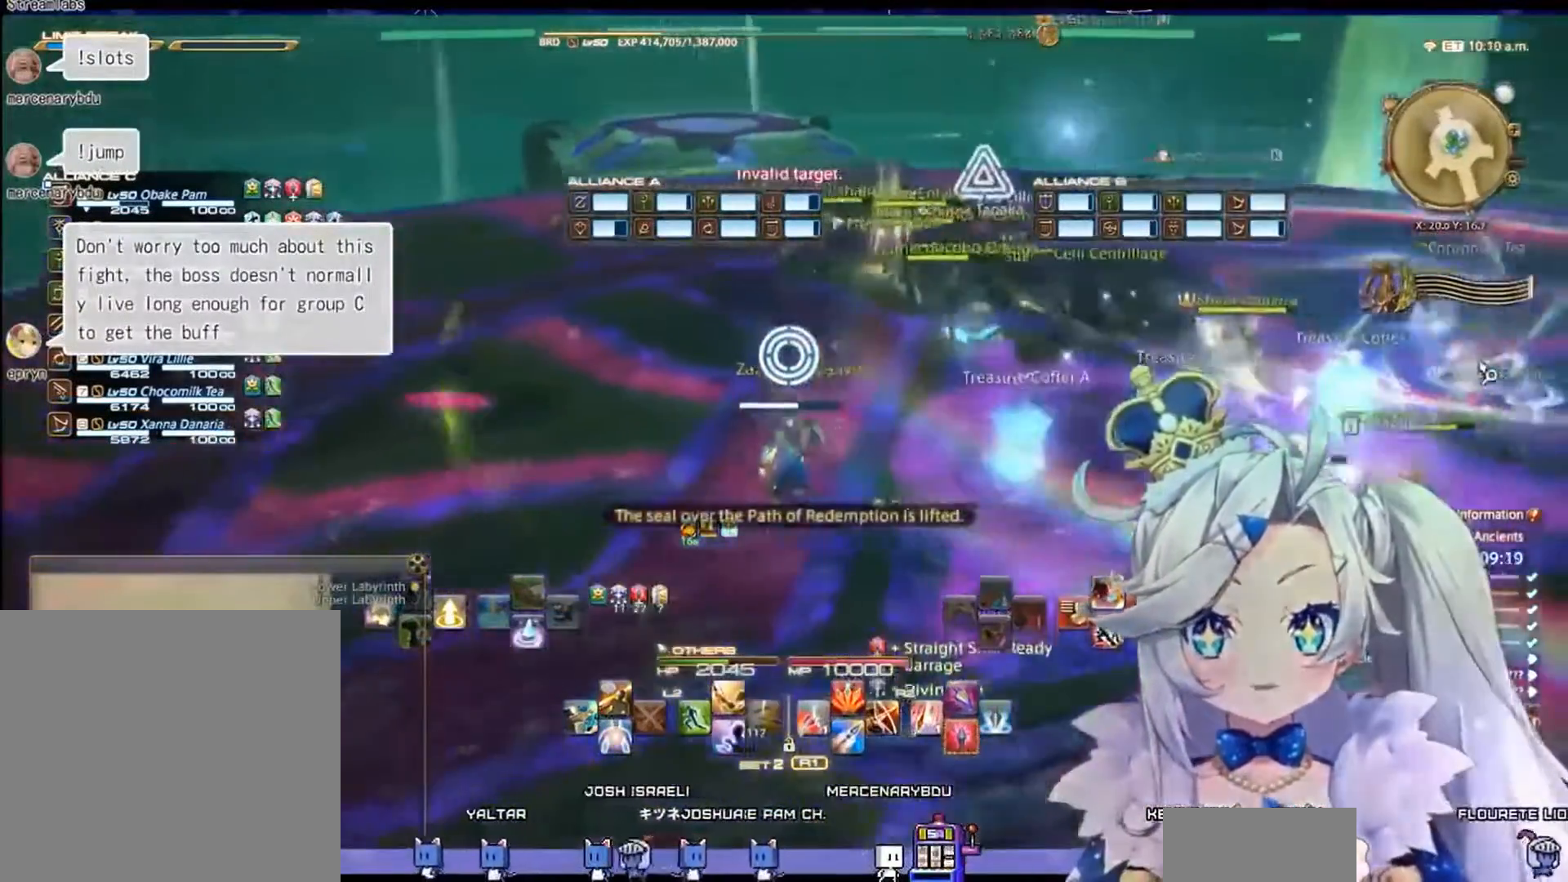
{"buttons": [], "left_stick": "left", "right_stick": "right", "events": []}
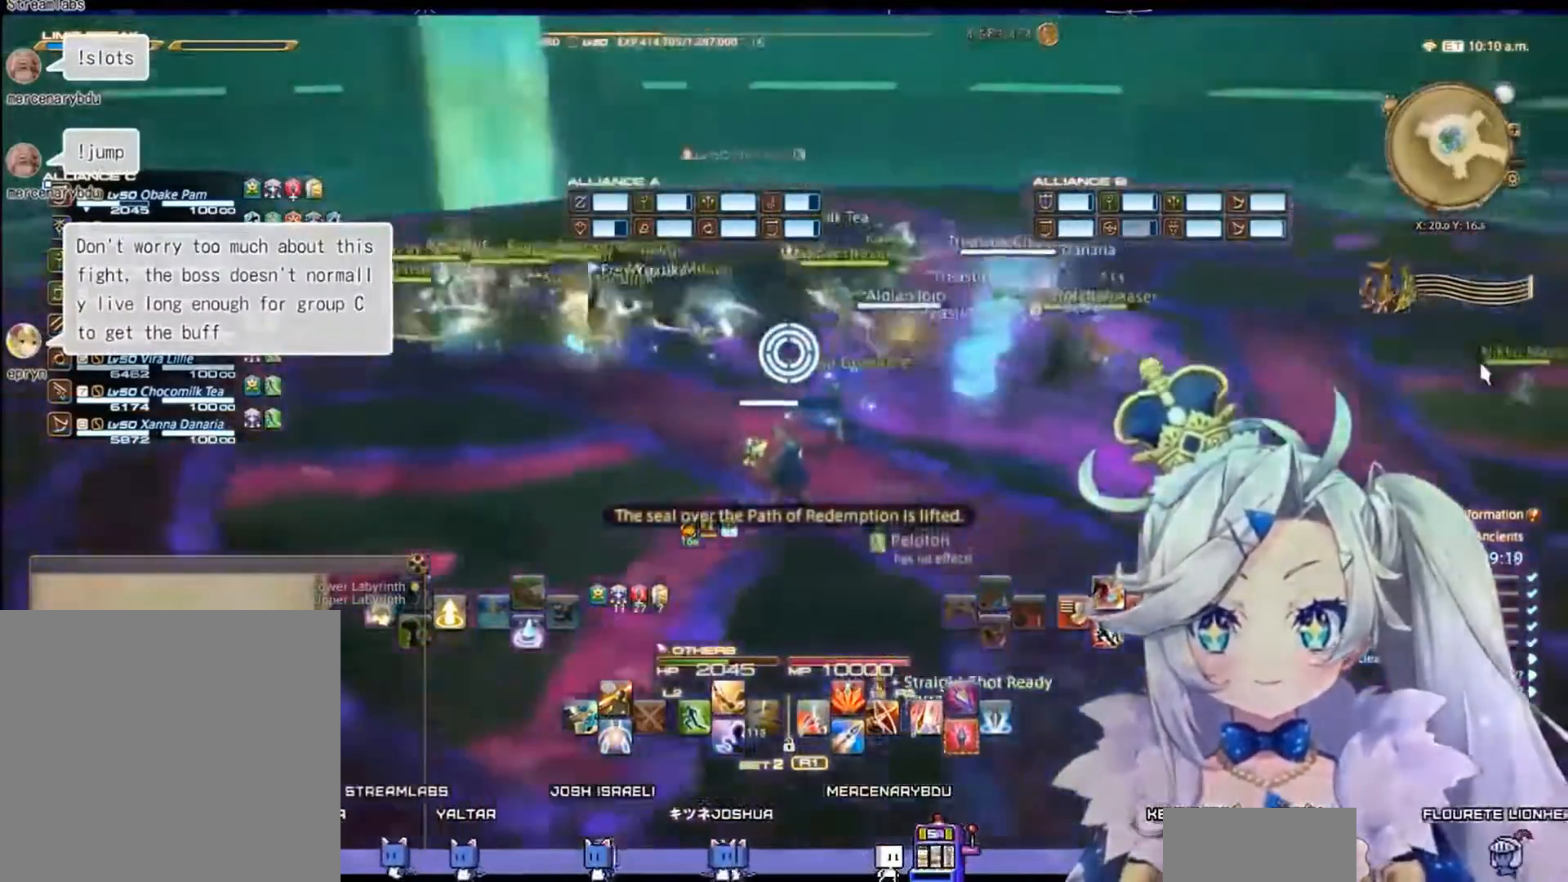
{"buttons": [], "left_stick": "up-left", "right_stick": "center", "events": [[133, "right_stick", "center"], [400, "left_stick", "up-left"]]}
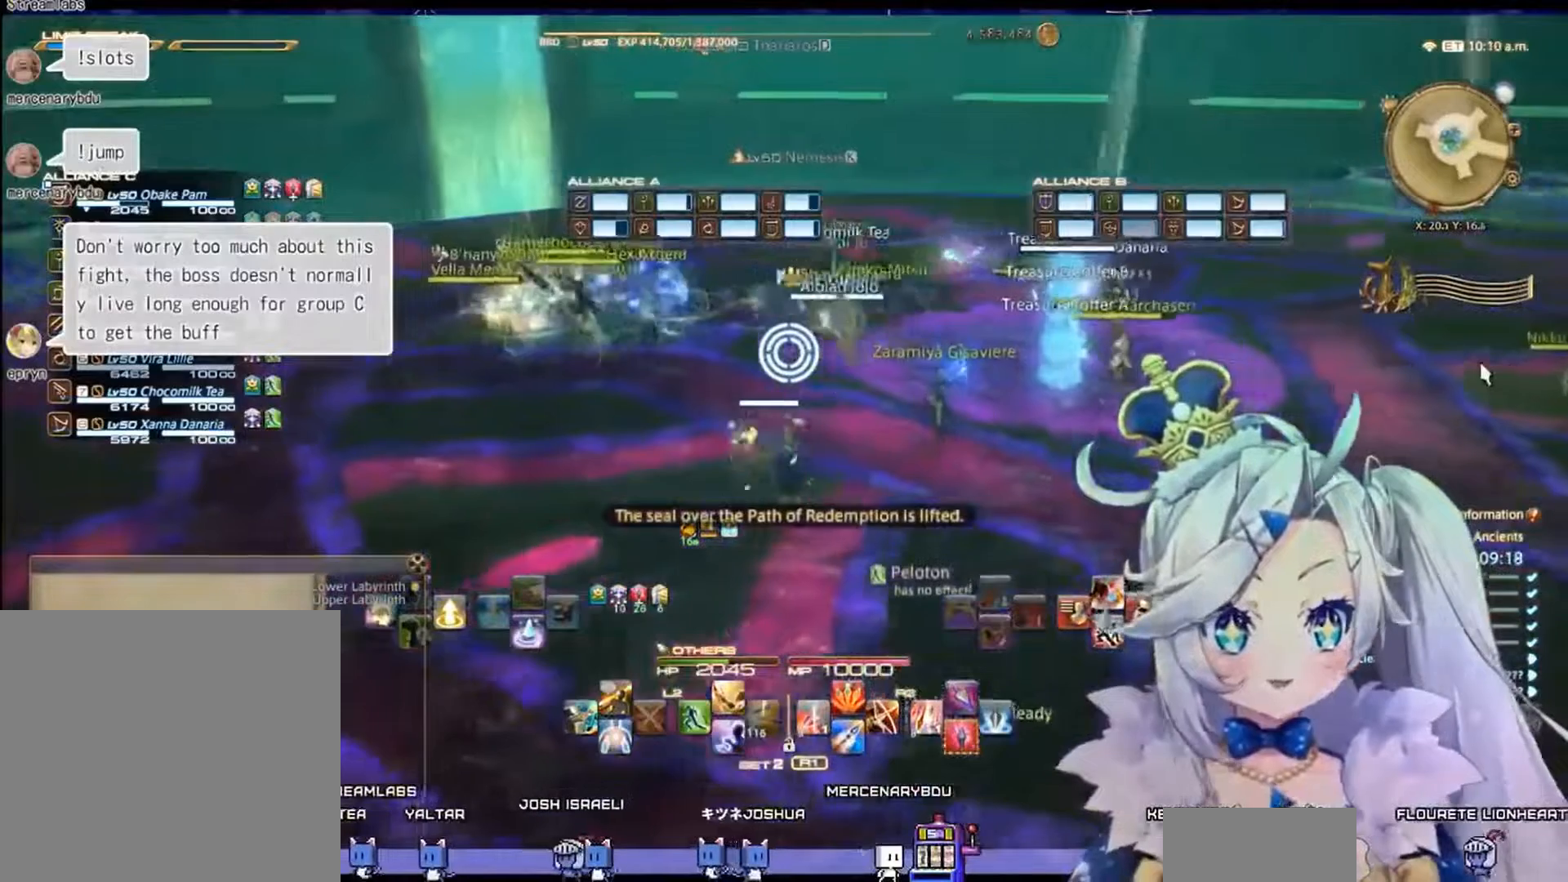
{"buttons": ["L2"], "left_stick": "center", "right_stick": "center", "events": [[233, "left_stick", "center"], [267, "L2", "down"]]}